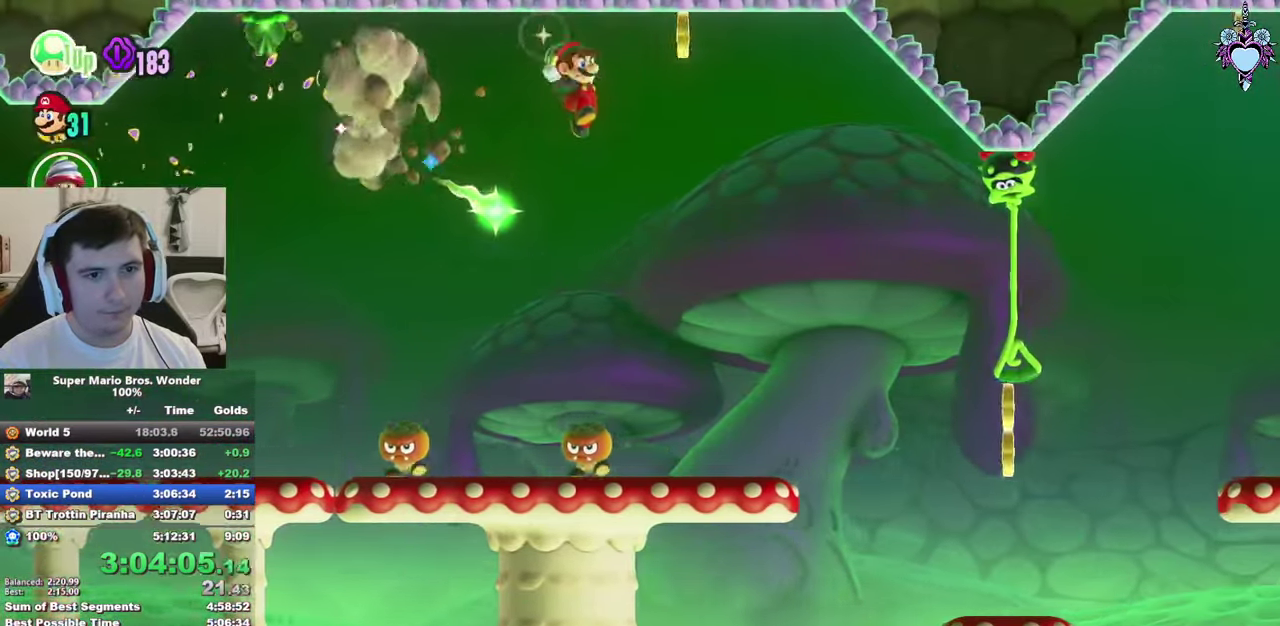
Gameplay with a controller (PlayStation layout); each line is a JSON object with the inputs held at the frame after it. "events" lists button and stick changes between this image and that frame as [ms after this image, input, new state], when the widget could be followed in between. This overlay highlights the sticks when they move; stick clicks (L3) are not distinguishable. Not read: L3 R3.
{"buttons": ["CROSS", "SQUARE"], "left_stick": "center", "right_stick": "center", "events": [[200, "DPAD_LEFT", "up"], [367, "DPAD_RIGHT", "down"], [417, "CROSS", "down"], [483, "DPAD_RIGHT", "up"]]}
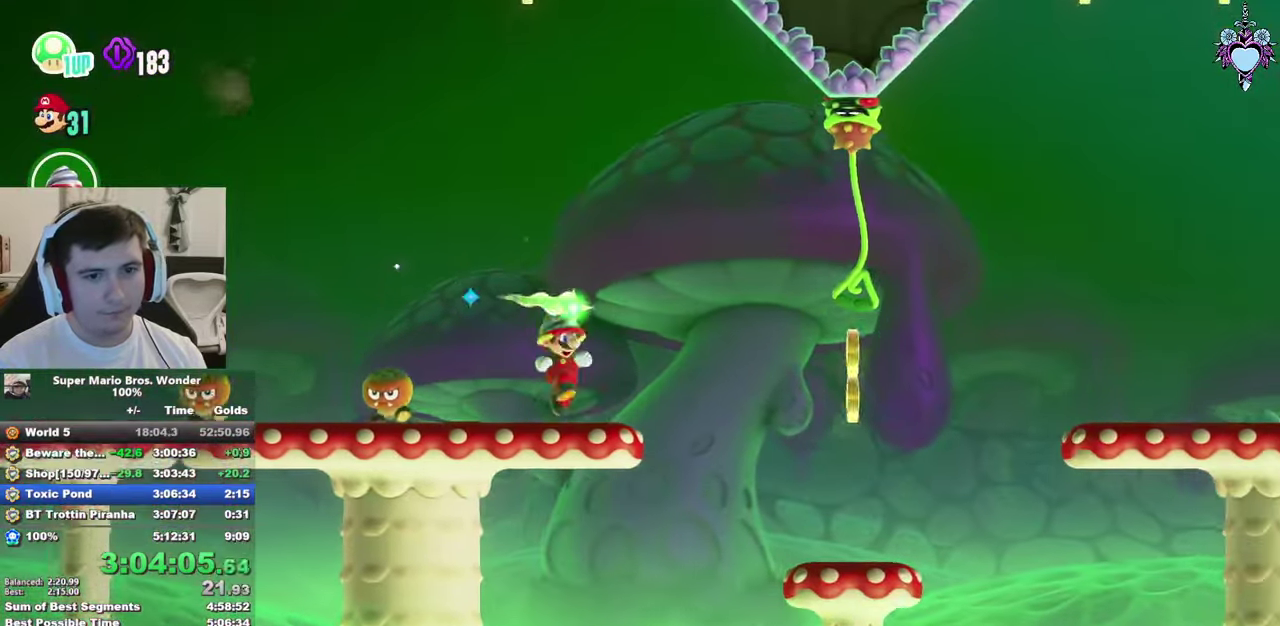
{"buttons": ["SQUARE"], "left_stick": "center", "right_stick": "center", "events": [[117, "CROSS", "up"], [300, "DPAD_LEFT", "down"], [400, "R1", "down"], [417, "DPAD_LEFT", "up"], [483, "R1", "up"]]}
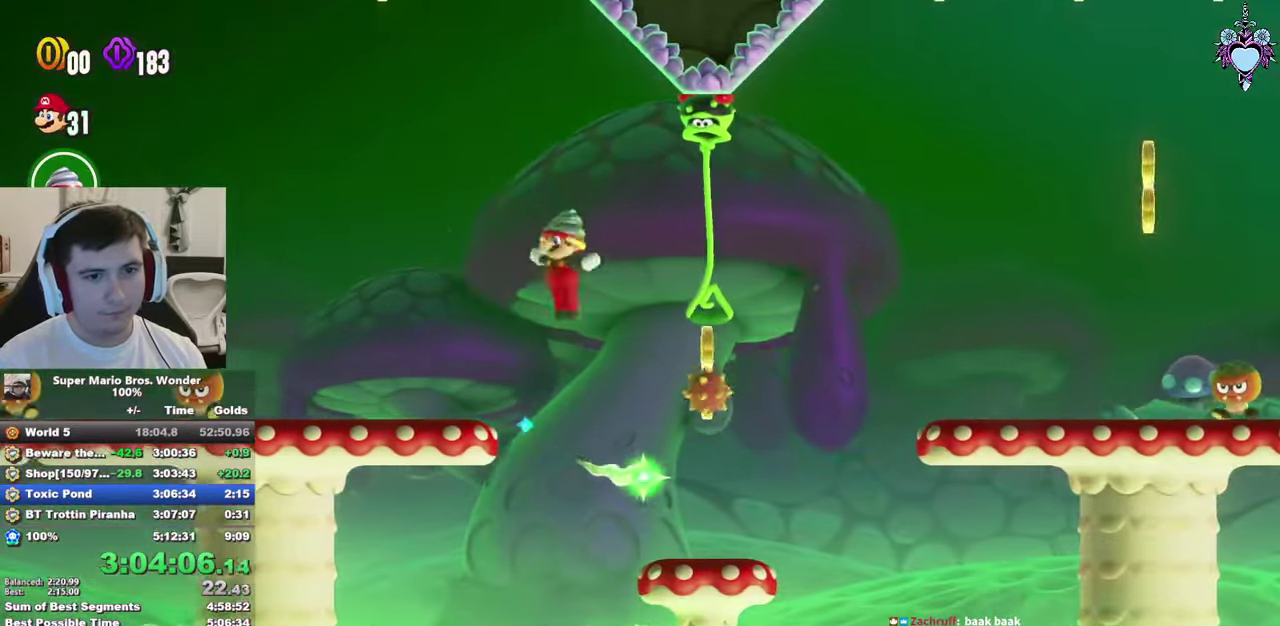
{"buttons": ["SQUARE", "DPAD_RIGHT"], "left_stick": "center", "right_stick": "center", "events": [[83, "DPAD_RIGHT", "down"]]}
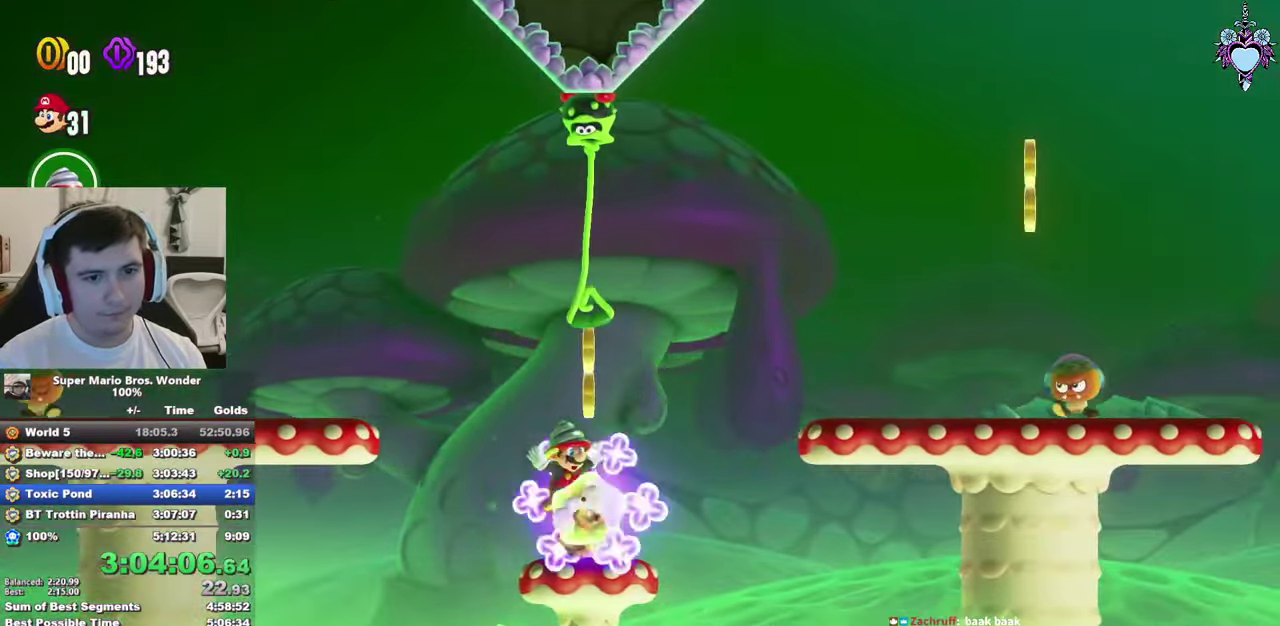
{"buttons": ["SQUARE", "DPAD_RIGHT"], "left_stick": "center", "right_stick": "center", "events": [[17, "CROSS", "down"], [484, "CROSS", "up"]]}
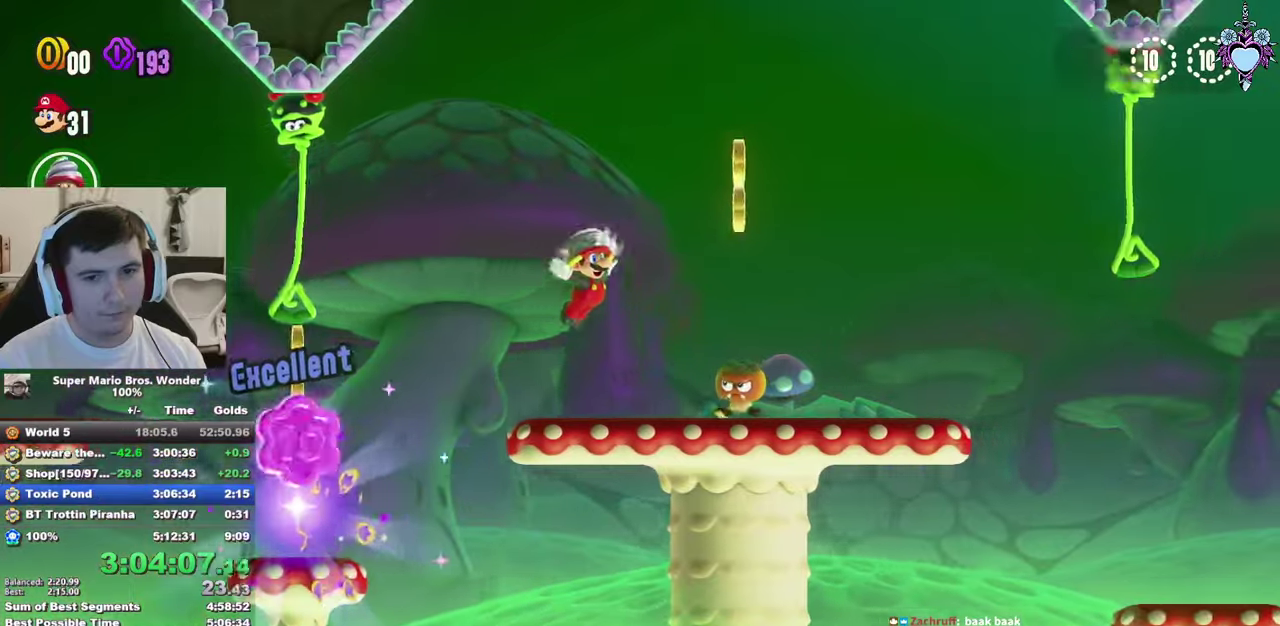
{"buttons": ["SQUARE", "DPAD_RIGHT"], "left_stick": "center", "right_stick": "center", "events": []}
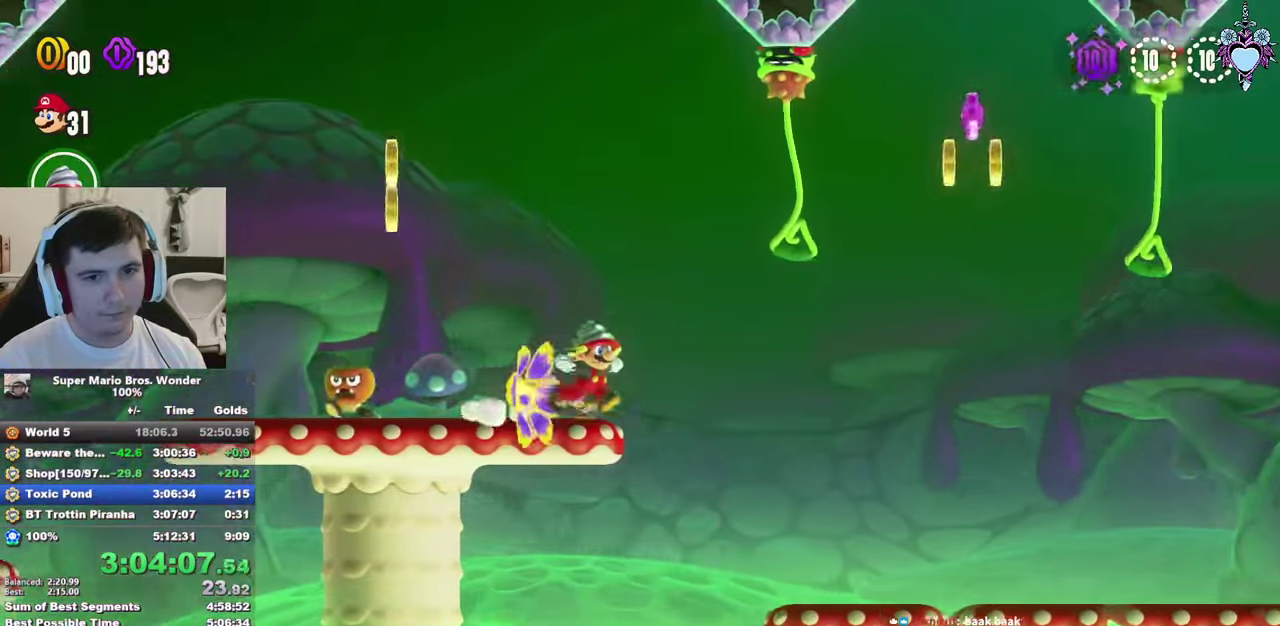
{"buttons": ["CROSS", "SQUARE", "DPAD_LEFT"], "left_stick": "center", "right_stick": "center", "events": [[167, "CROSS", "down"], [217, "DPAD_RIGHT", "up"], [350, "DPAD_LEFT", "down"]]}
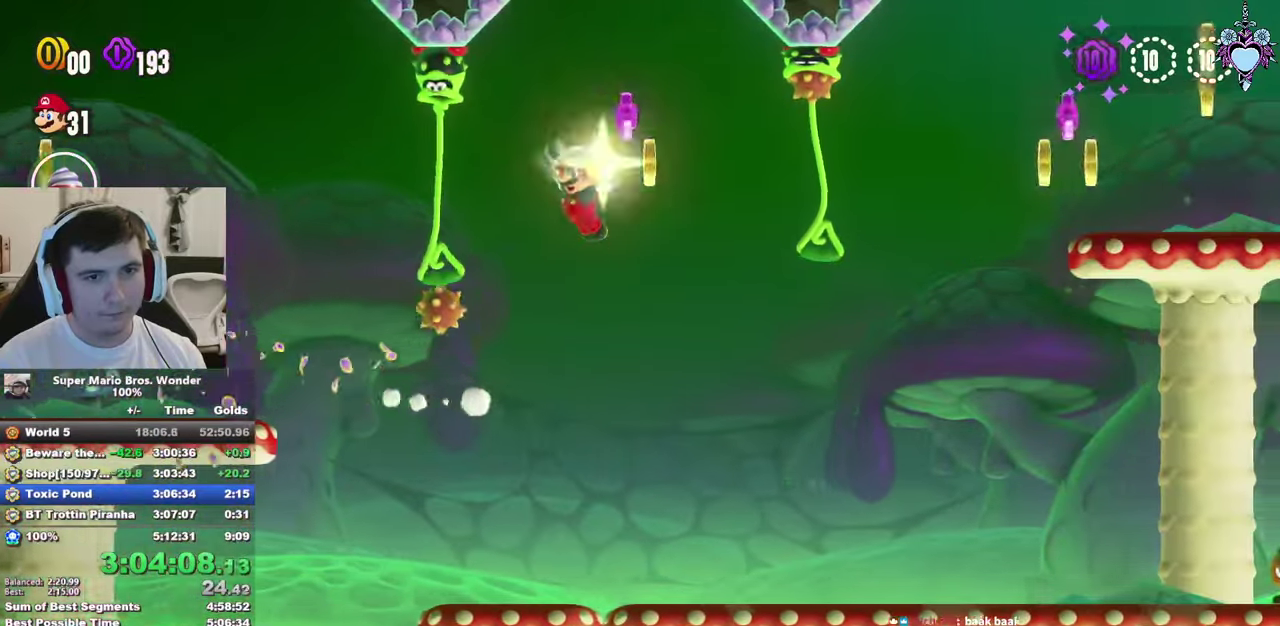
{"buttons": ["SQUARE", "DPAD_RIGHT"], "left_stick": "center", "right_stick": "center", "events": [[200, "DPAD_LEFT", "up"], [250, "CROSS", "up"], [384, "DPAD_RIGHT", "down"]]}
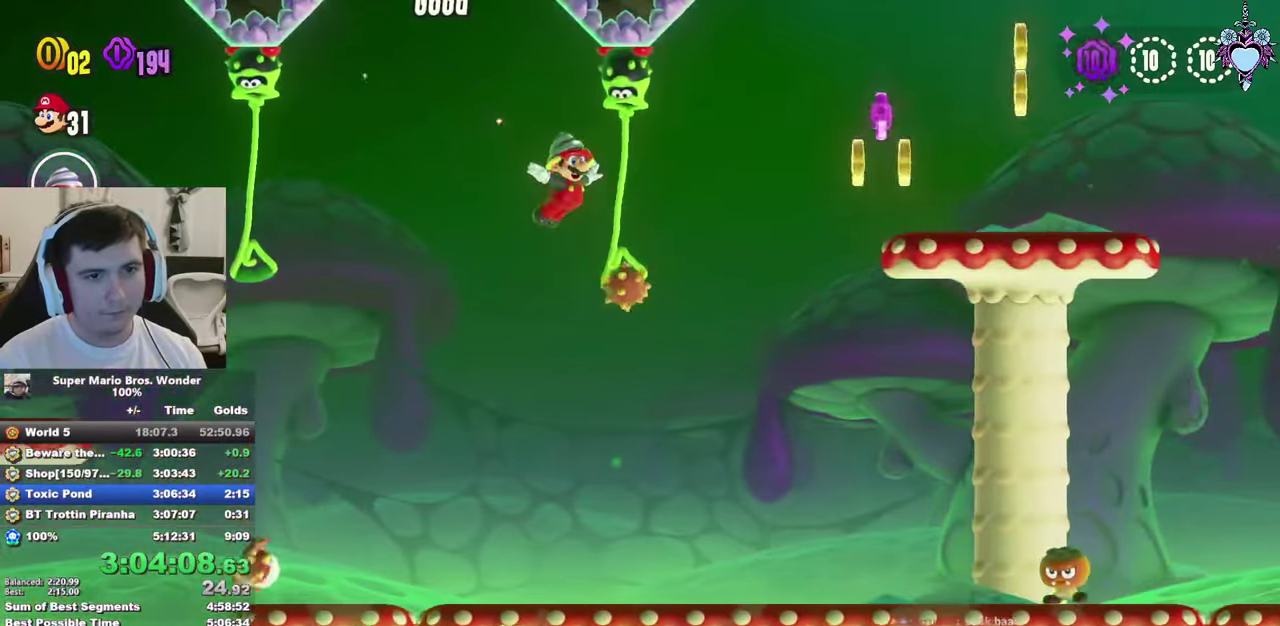
{"buttons": ["CROSS", "SQUARE", "DPAD_RIGHT"], "left_stick": "center", "right_stick": "center", "events": [[34, "CROSS", "down"]]}
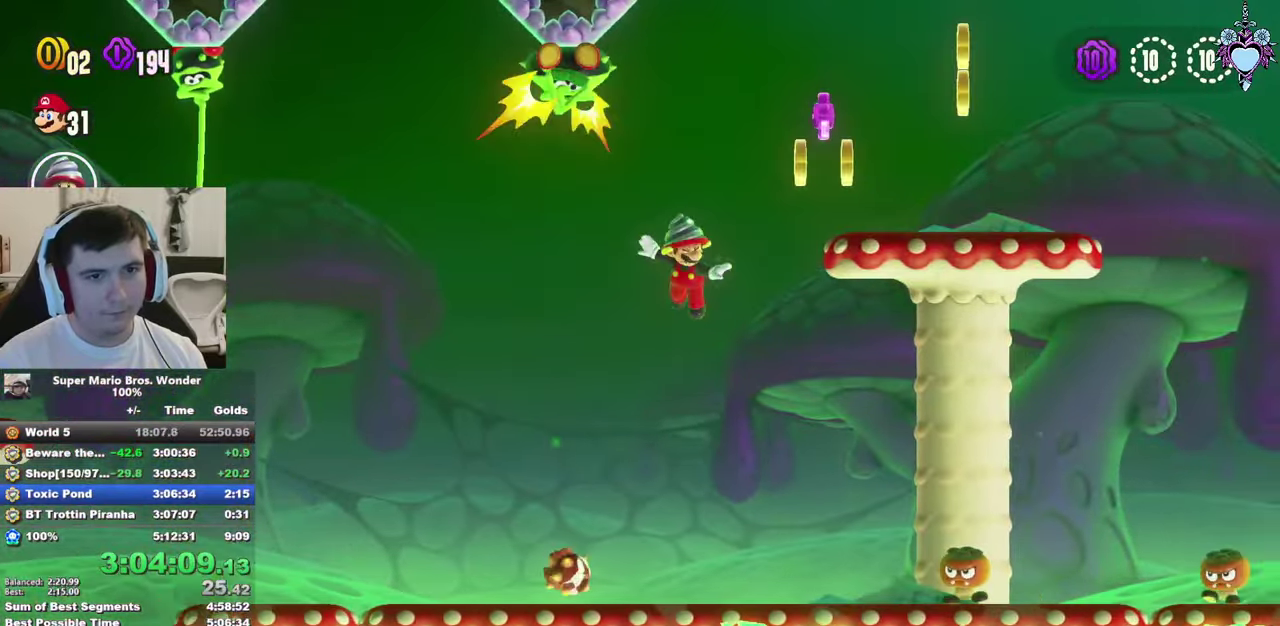
{"buttons": ["SQUARE", "DPAD_RIGHT"], "left_stick": "center", "right_stick": "center", "events": [[150, "DPAD_RIGHT", "up"], [184, "CROSS", "up"], [334, "DPAD_RIGHT", "down"]]}
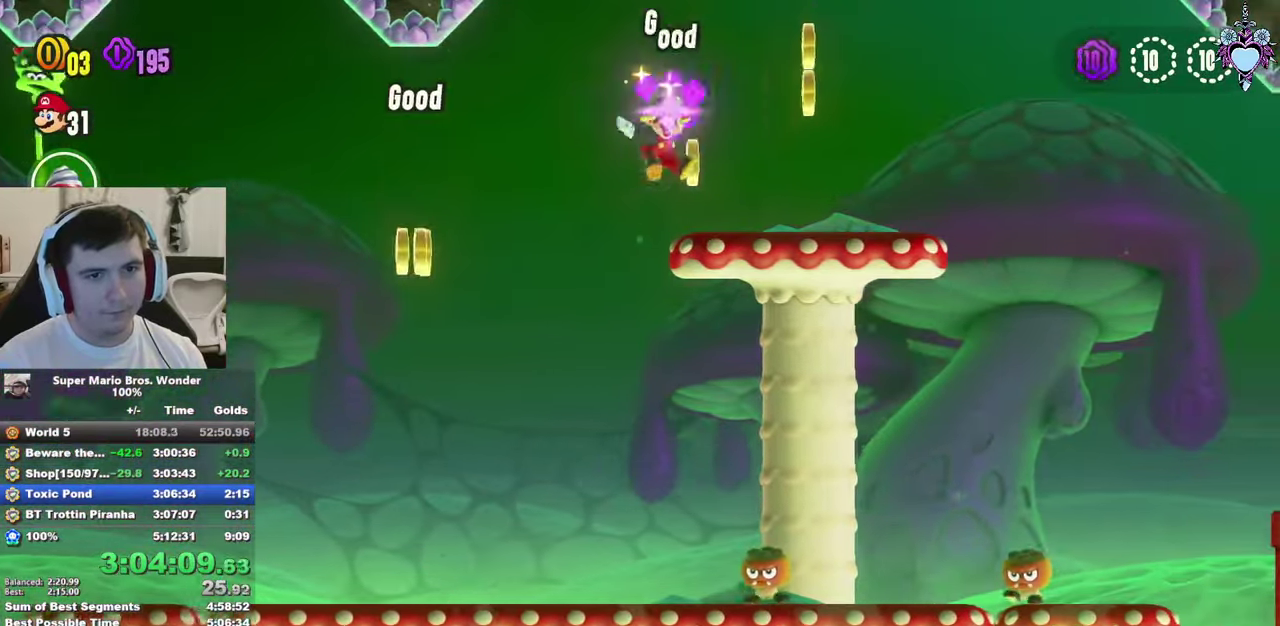
{"buttons": ["SQUARE", "DPAD_UP", "DPAD_LEFT"], "left_stick": "center", "right_stick": "center", "events": [[100, "CROSS", "down"], [100, "DPAD_RIGHT", "up"], [117, "DPAD_LEFT", "down"], [117, "DPAD_UP", "down"], [467, "CROSS", "up"]]}
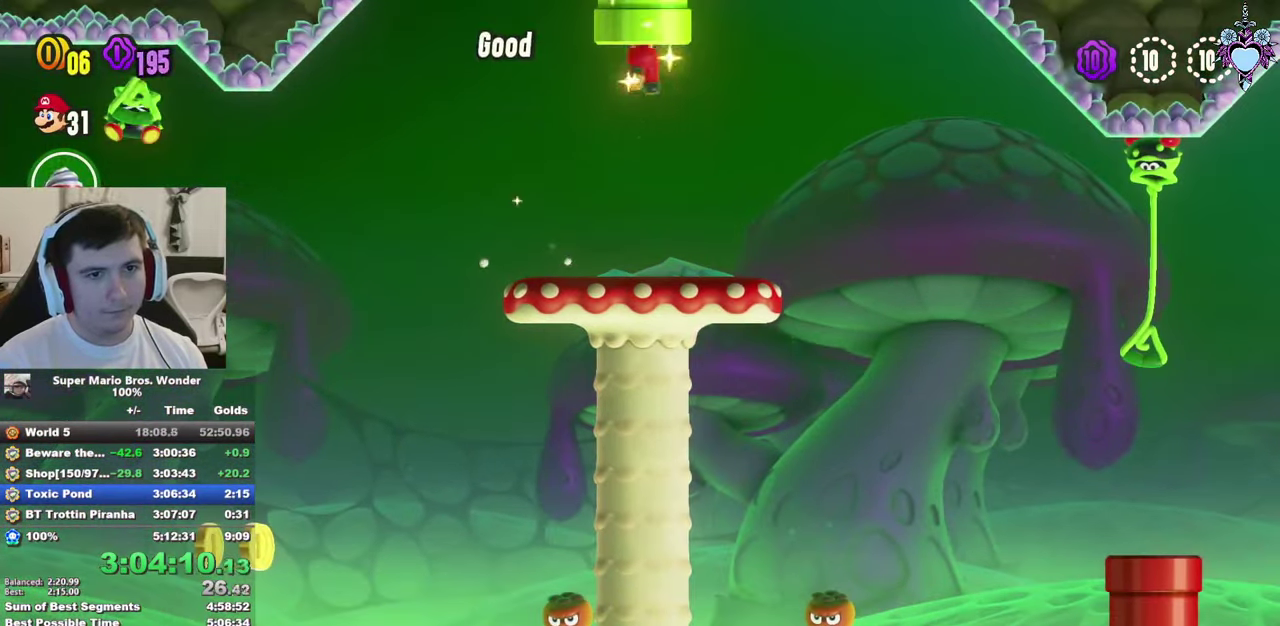
{"buttons": ["SQUARE"], "left_stick": "center", "right_stick": "center", "events": [[17, "DPAD_LEFT", "up"], [67, "DPAD_UP", "up"]]}
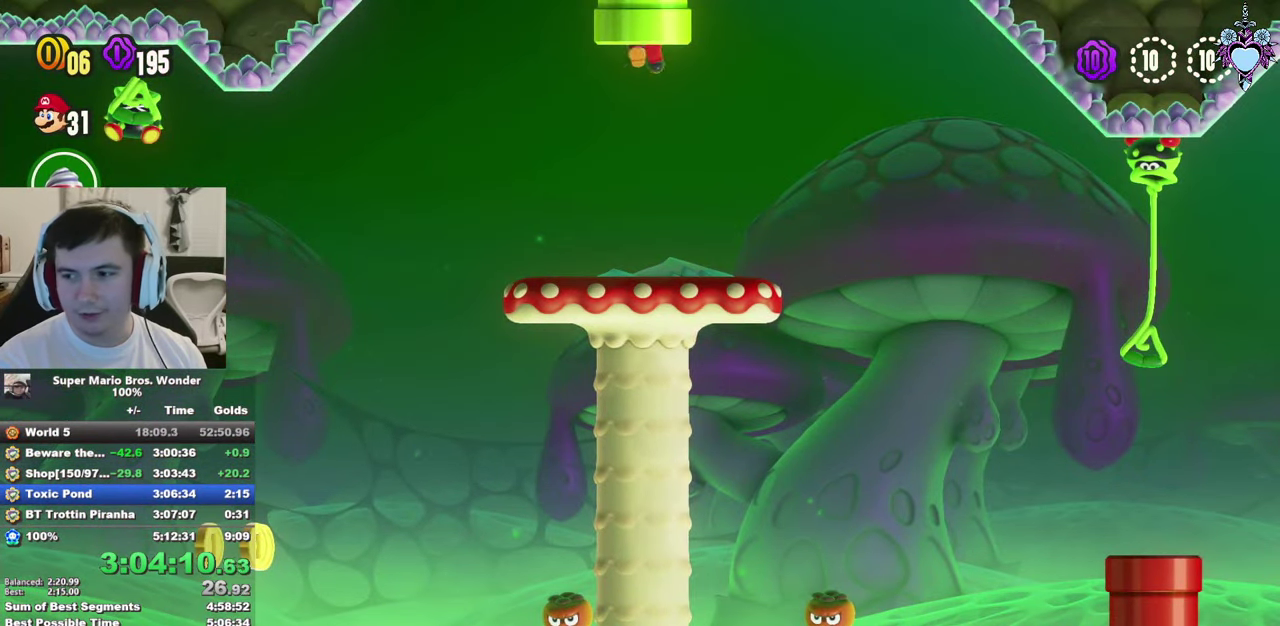
{"buttons": ["SQUARE"], "left_stick": "center", "right_stick": "center", "events": []}
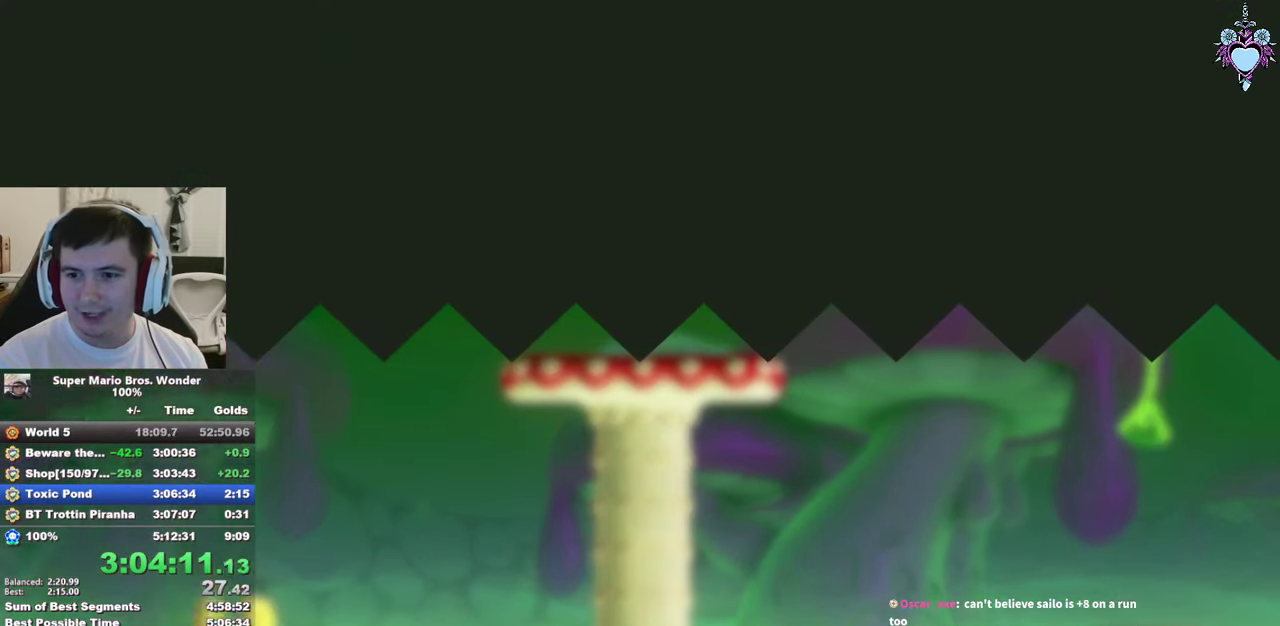
{"buttons": ["SQUARE"], "left_stick": "center", "right_stick": "center", "events": [[234, "DPAD_RIGHT", "down"], [317, "DPAD_RIGHT", "up"]]}
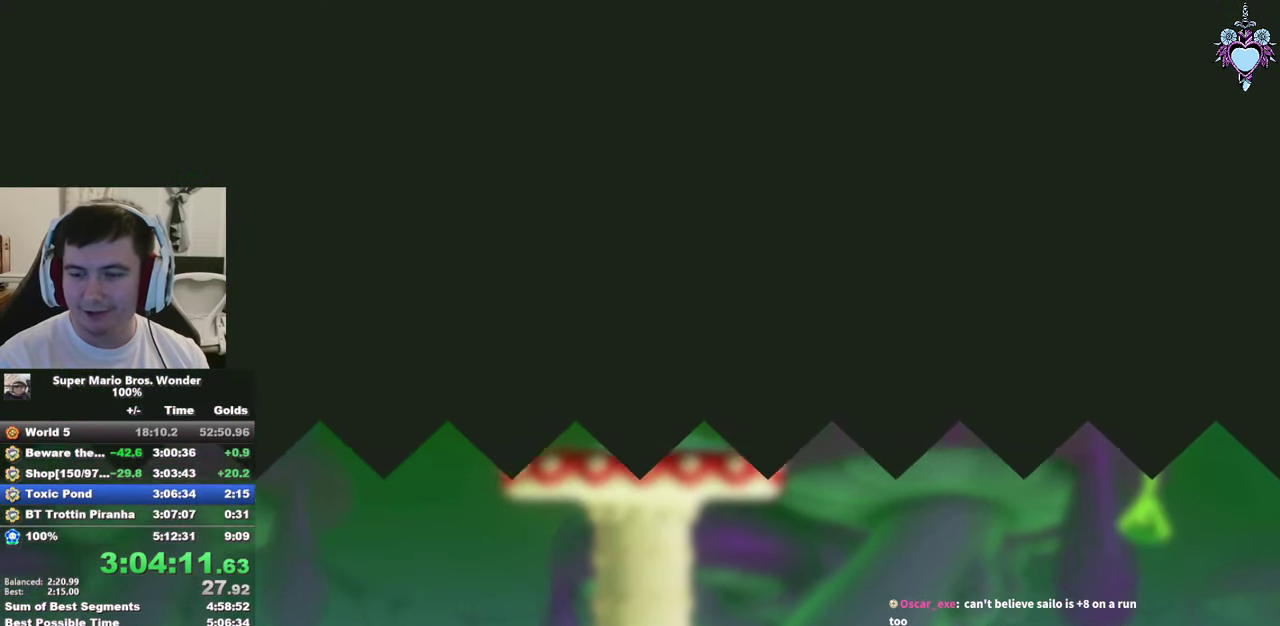
{"buttons": ["SQUARE", "DPAD_RIGHT"], "left_stick": "center", "right_stick": "center", "events": [[100, "DPAD_RIGHT", "down"], [333, "DPAD_RIGHT", "up"], [416, "DPAD_RIGHT", "down"]]}
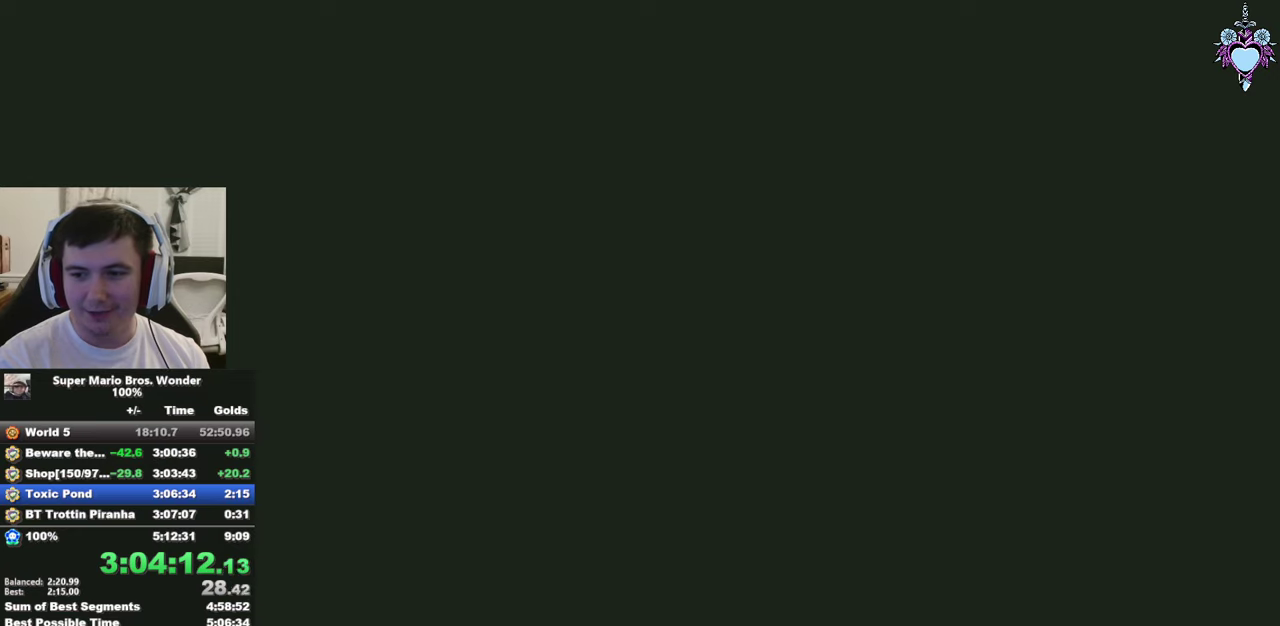
{"buttons": ["SQUARE"], "left_stick": "center", "right_stick": "center", "events": [[300, "DPAD_RIGHT", "up"]]}
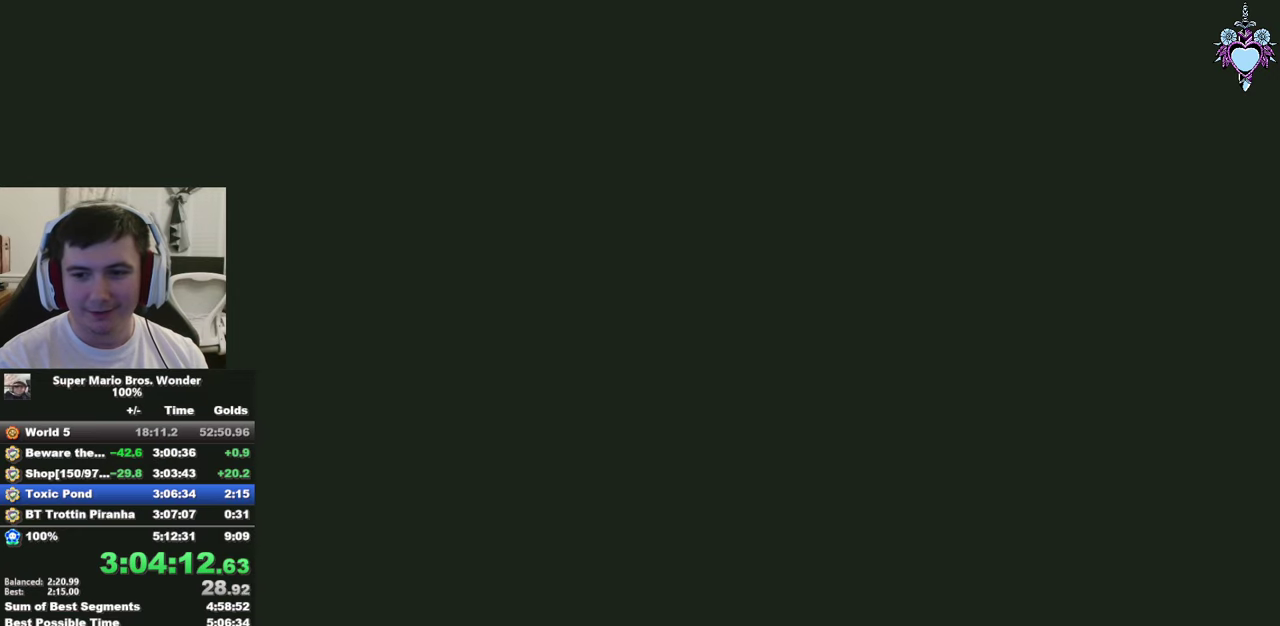
{"buttons": ["SQUARE", "DPAD_RIGHT"], "left_stick": "center", "right_stick": "center", "events": [[50, "DPAD_RIGHT", "down"]]}
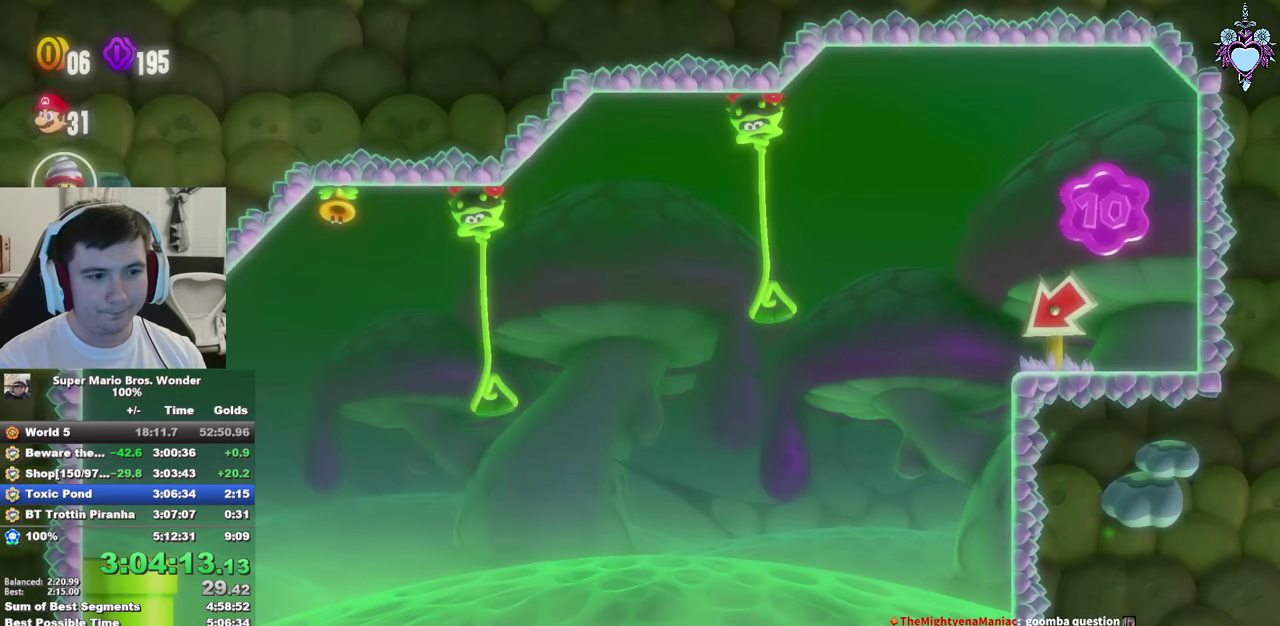
{"buttons": ["SQUARE", "DPAD_RIGHT"], "left_stick": "center", "right_stick": "center", "events": []}
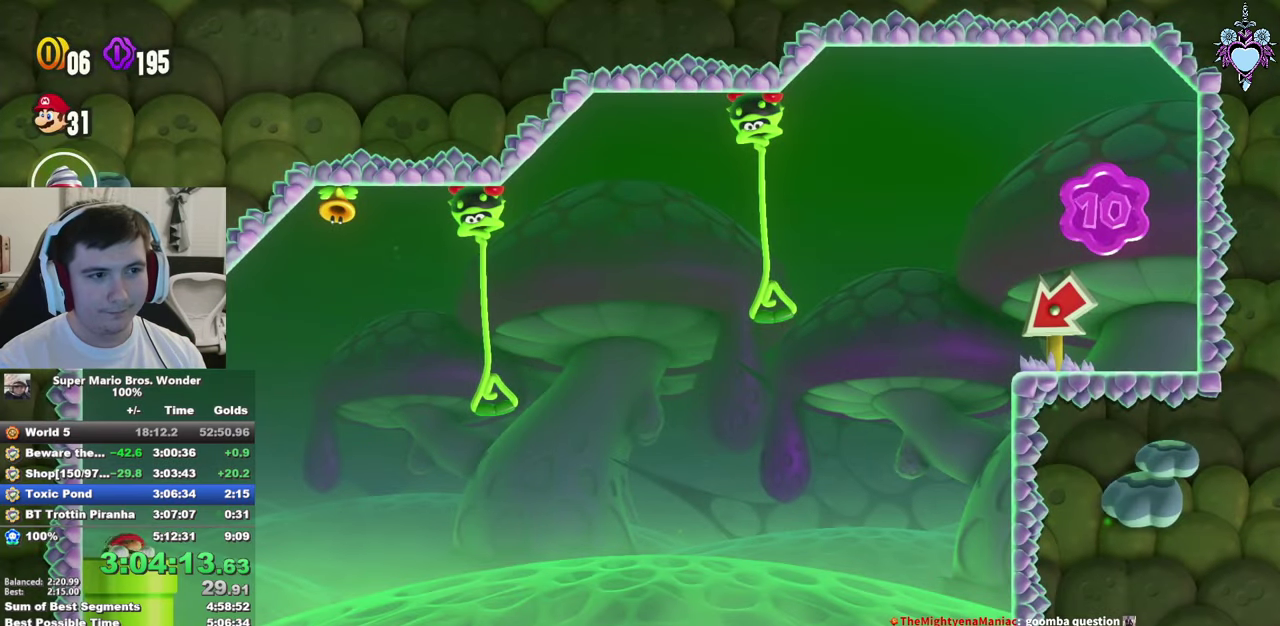
{"buttons": ["SQUARE", "DPAD_RIGHT"], "left_stick": "center", "right_stick": "center", "events": []}
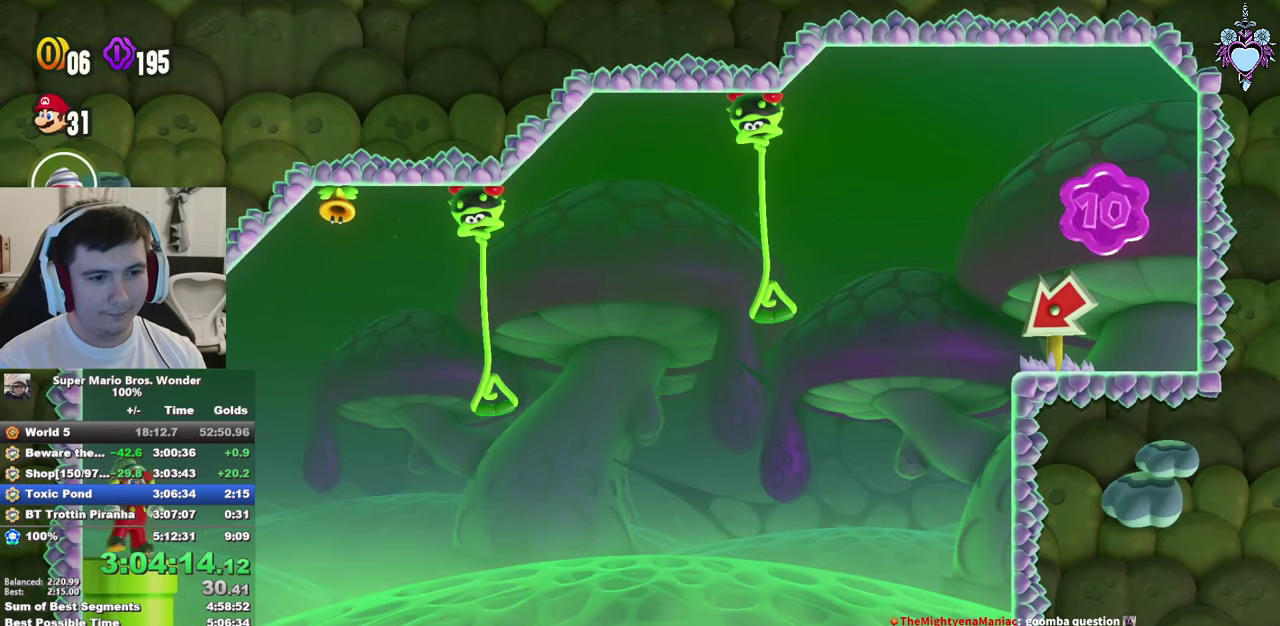
{"buttons": ["SQUARE", "DPAD_RIGHT"], "left_stick": "center", "right_stick": "center", "events": []}
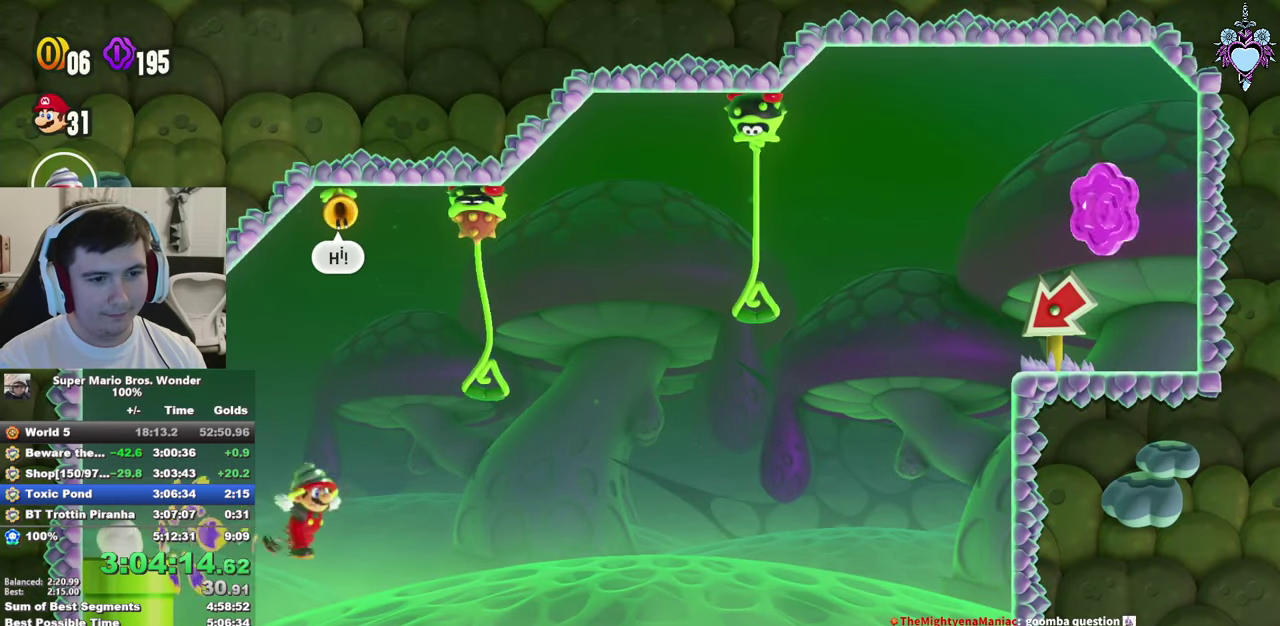
{"buttons": ["CROSS", "SQUARE", "DPAD_RIGHT"], "left_stick": "center", "right_stick": "center", "events": [[266, "CROSS", "down"]]}
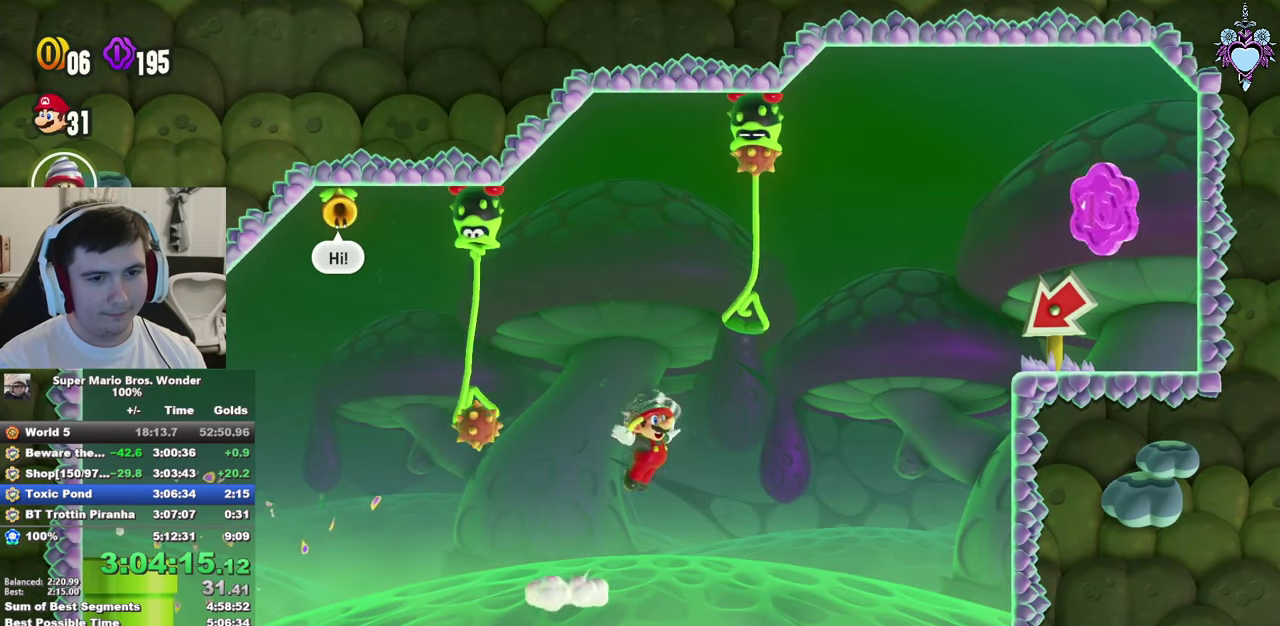
{"buttons": ["SQUARE", "DPAD_RIGHT"], "left_stick": "center", "right_stick": "center", "events": [[450, "CROSS", "up"]]}
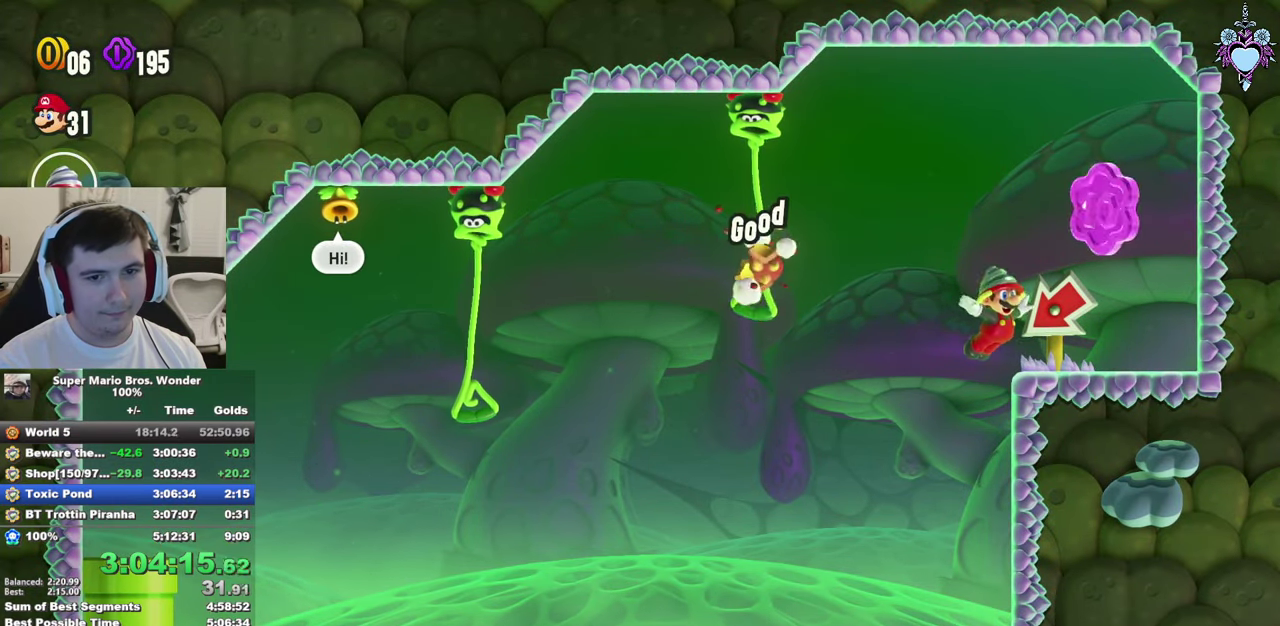
{"buttons": ["SQUARE", "DPAD_LEFT"], "left_stick": "center", "right_stick": "center", "events": [[50, "CROSS", "down"], [183, "CROSS", "up"], [366, "CROSS", "down"], [450, "CROSS", "up"], [450, "DPAD_RIGHT", "up"], [483, "DPAD_LEFT", "down"]]}
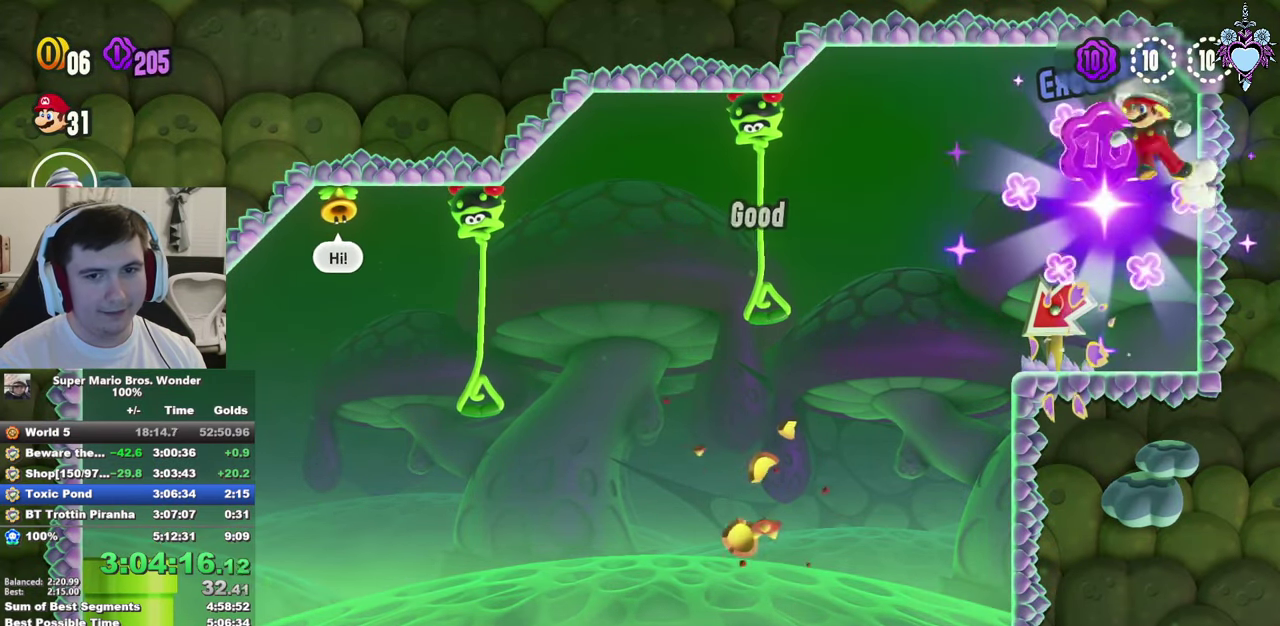
{"buttons": ["SQUARE", "DPAD_RIGHT"], "left_stick": "center", "right_stick": "center", "events": [[350, "DPAD_LEFT", "up"], [366, "CROSS", "down"], [466, "CROSS", "up"], [466, "DPAD_RIGHT", "down"]]}
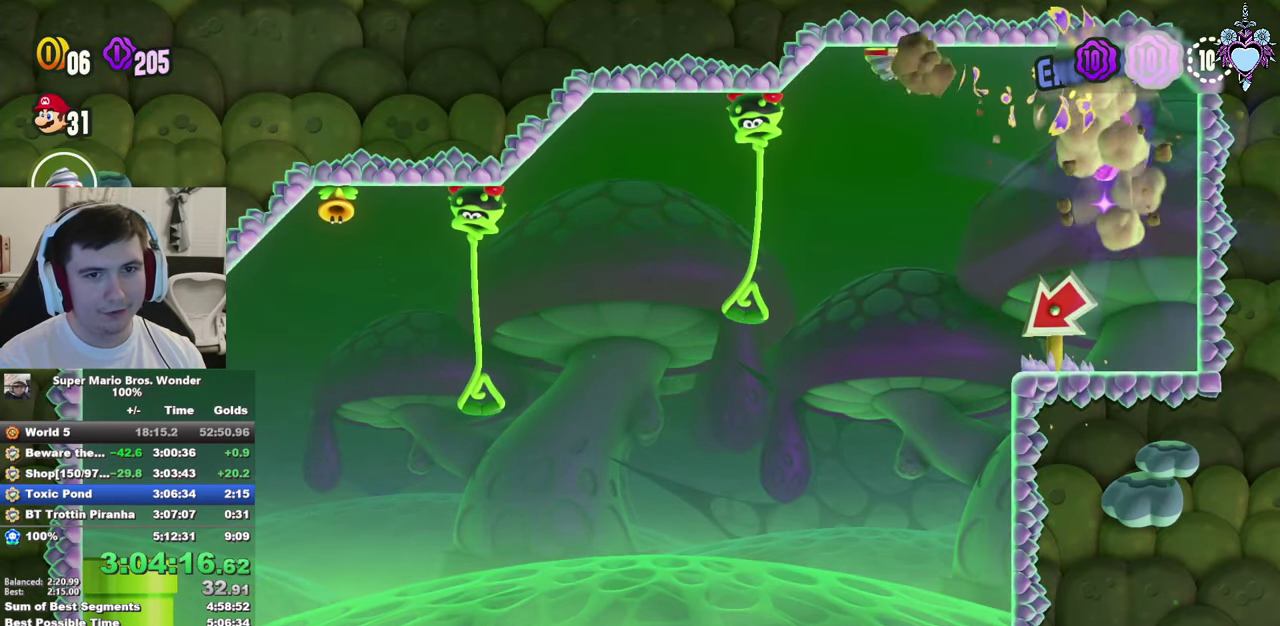
{"buttons": ["SQUARE", "L1", "DPAD_RIGHT"], "left_stick": "center", "right_stick": "center", "events": [[83, "L1", "down"]]}
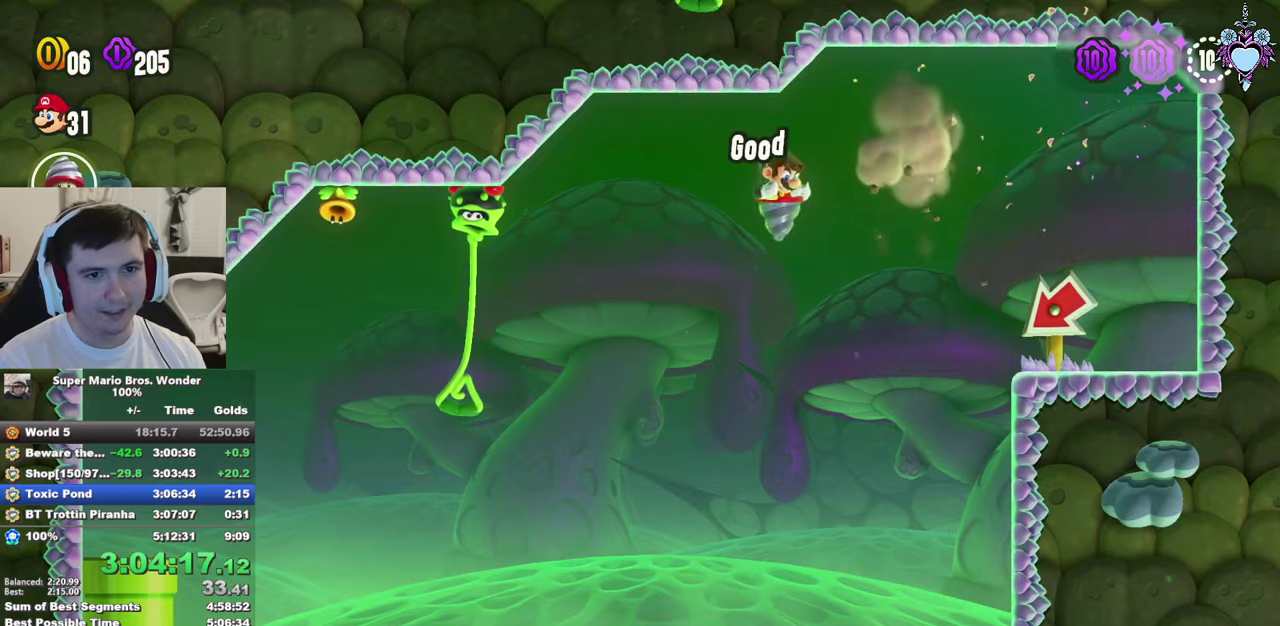
{"buttons": ["SQUARE", "L1", "DPAD_RIGHT"], "left_stick": "center", "right_stick": "center", "events": []}
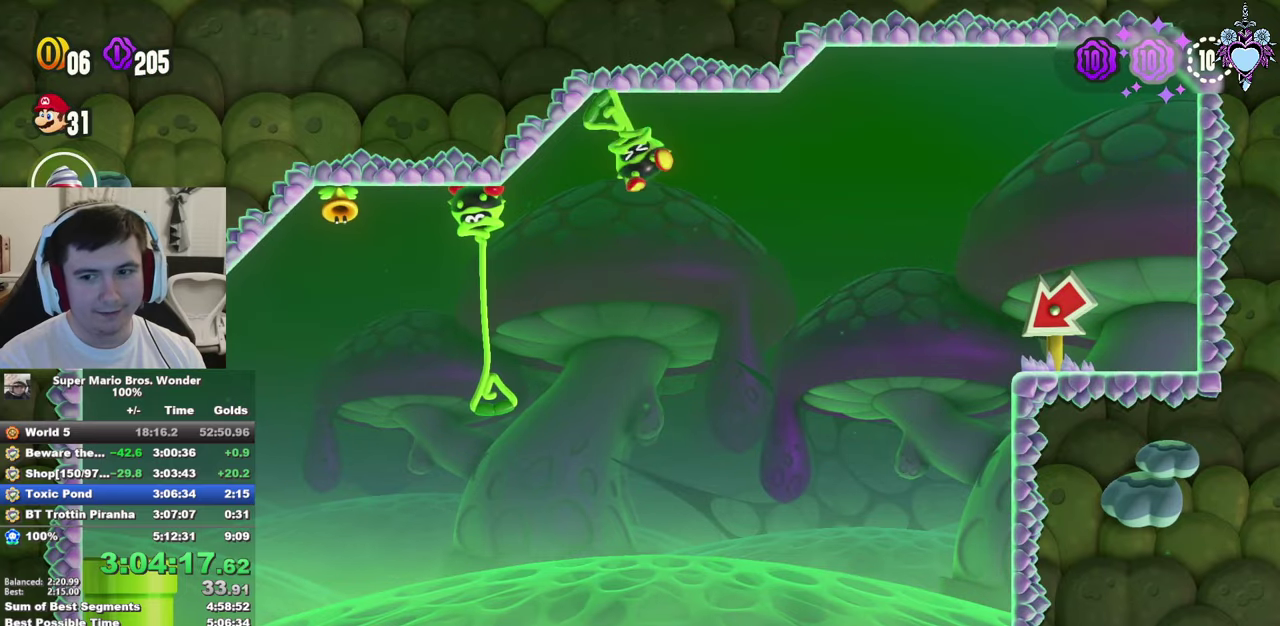
{"buttons": ["SQUARE", "L1", "DPAD_RIGHT"], "left_stick": "center", "right_stick": "center", "events": [[300, "DPAD_RIGHT", "up"], [500, "DPAD_RIGHT", "down"]]}
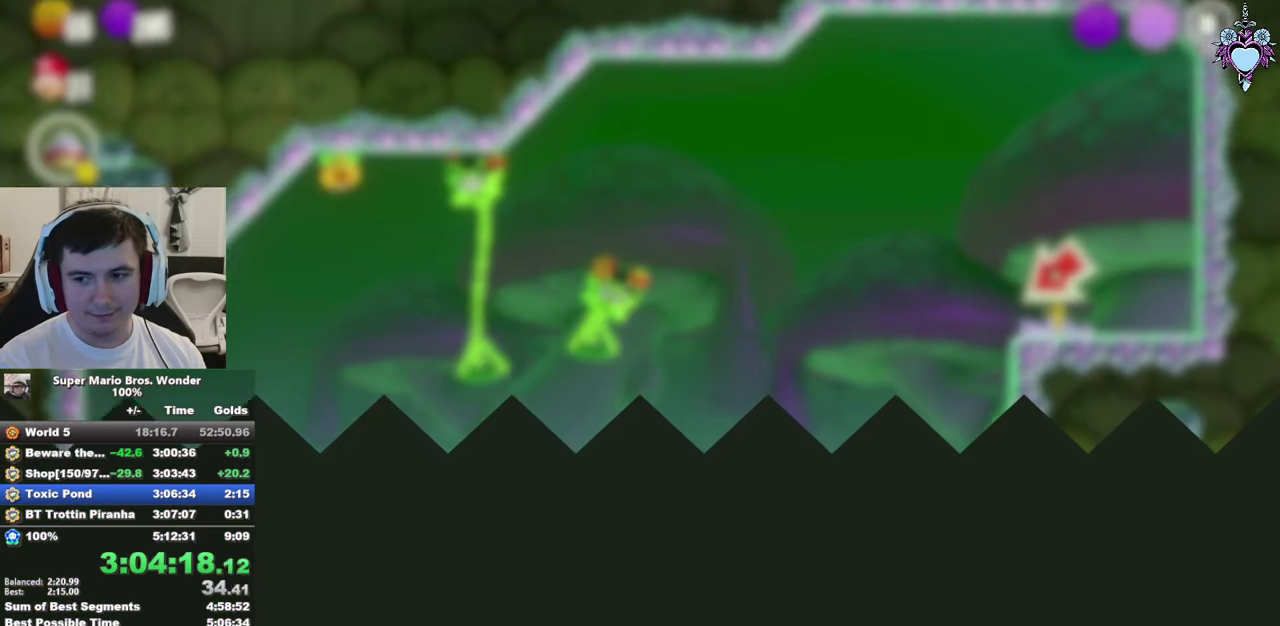
{"buttons": ["SQUARE", "DPAD_RIGHT"], "left_stick": "center", "right_stick": "center", "events": [[67, "L1", "up"]]}
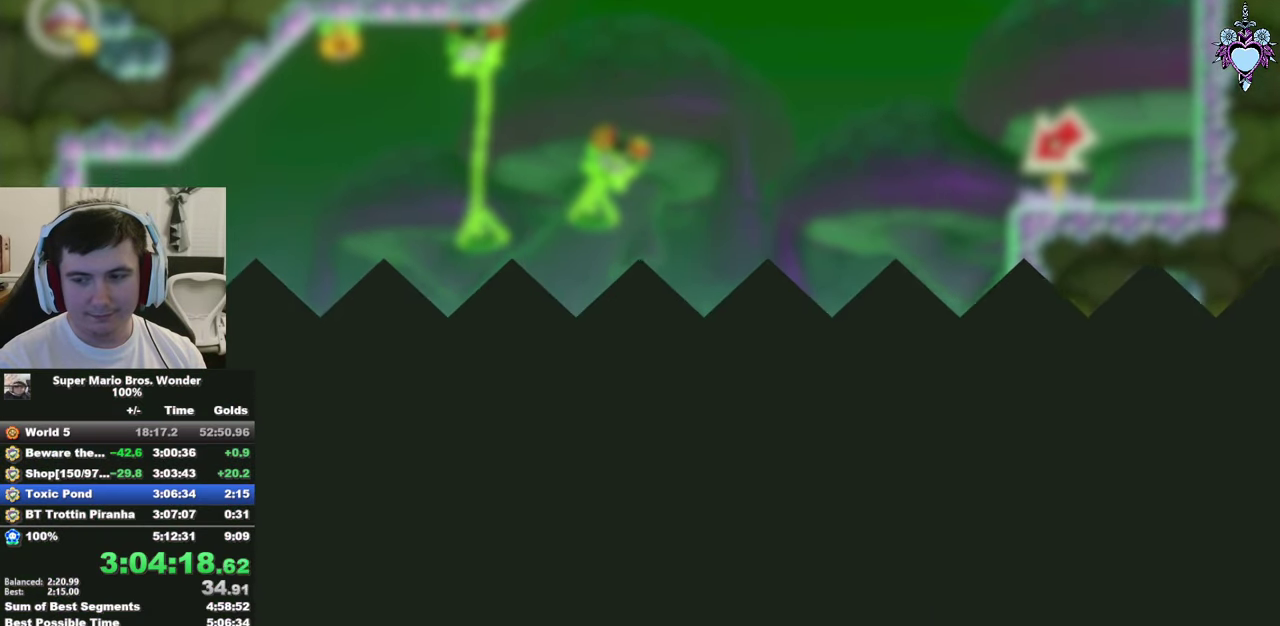
{"buttons": ["SQUARE", "DPAD_RIGHT"], "left_stick": "center", "right_stick": "center", "events": []}